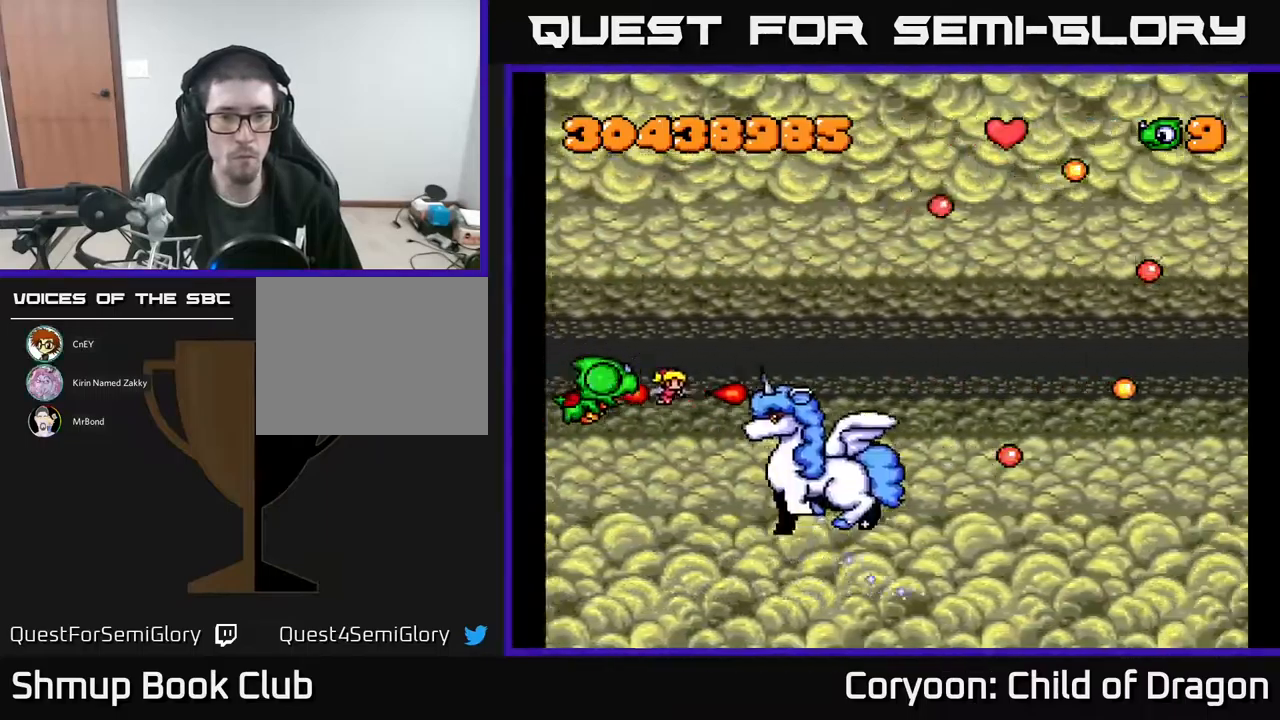
Gameplay with a controller (Xbox layout); each line is a JSON object with the inputs held at the frame after it. "events" lists button and stick changes between this image and that frame as [ms after this image, input, new state], when the widget could be followed in between. Not read: left_stick right_stick.
{"buttons": ["A", "DPAD_UP"], "events": [[183, "DPAD_UP", "down"], [283, "DPAD_UP", "up"], [450, "DPAD_UP", "down"]]}
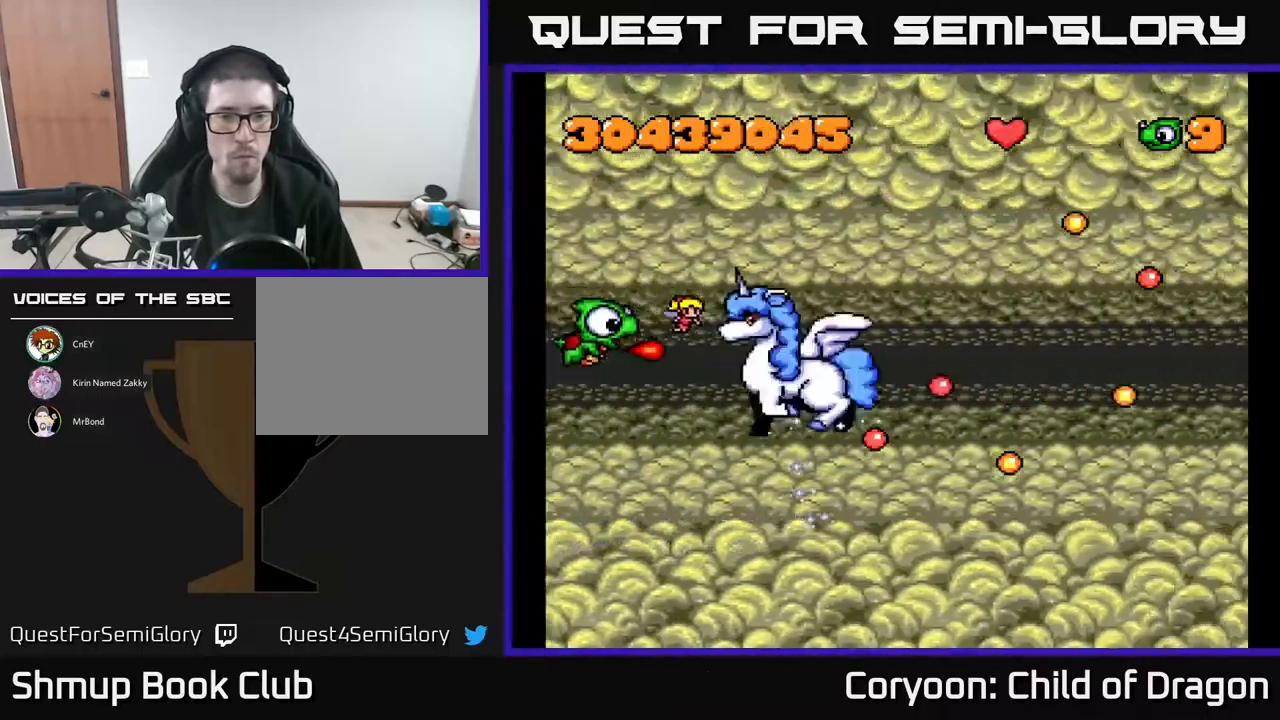
{"buttons": ["A", "DPAD_DOWN"], "events": [[33, "DPAD_UP", "up"], [200, "DPAD_UP", "down"], [333, "DPAD_UP", "up"], [417, "DPAD_DOWN", "down"]]}
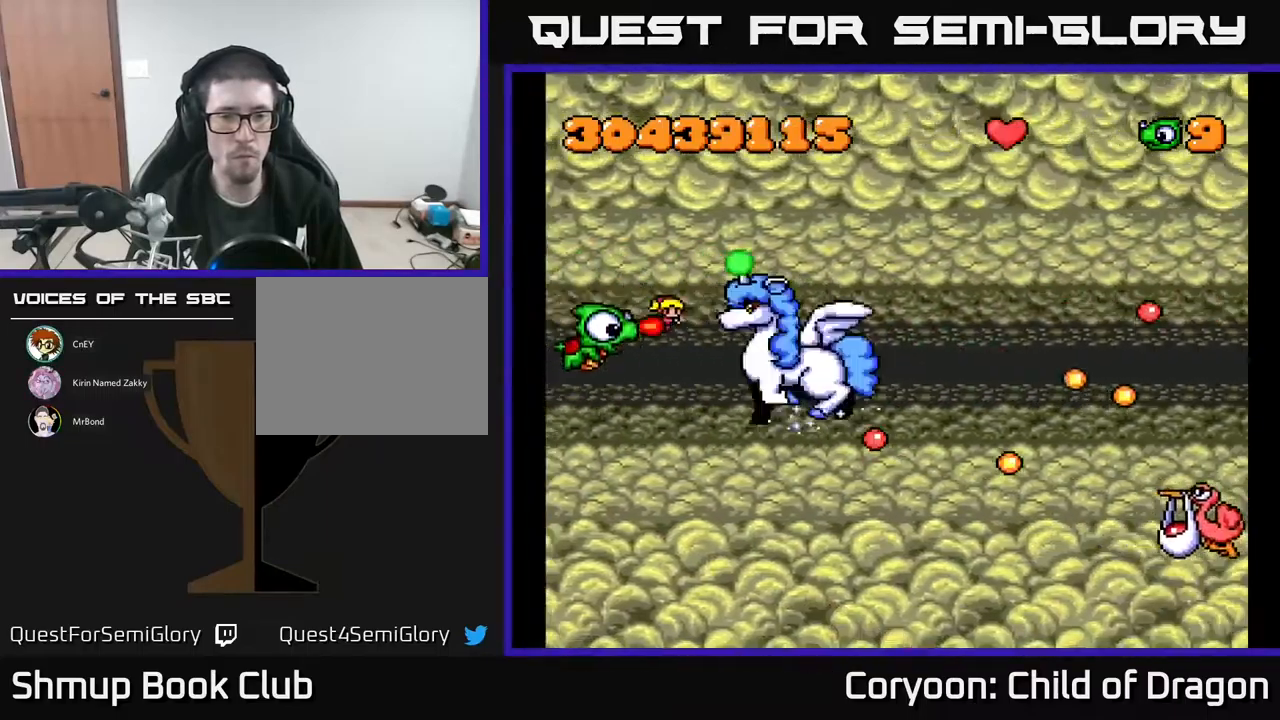
{"buttons": ["A"], "events": [[433, "DPAD_DOWN", "up"]]}
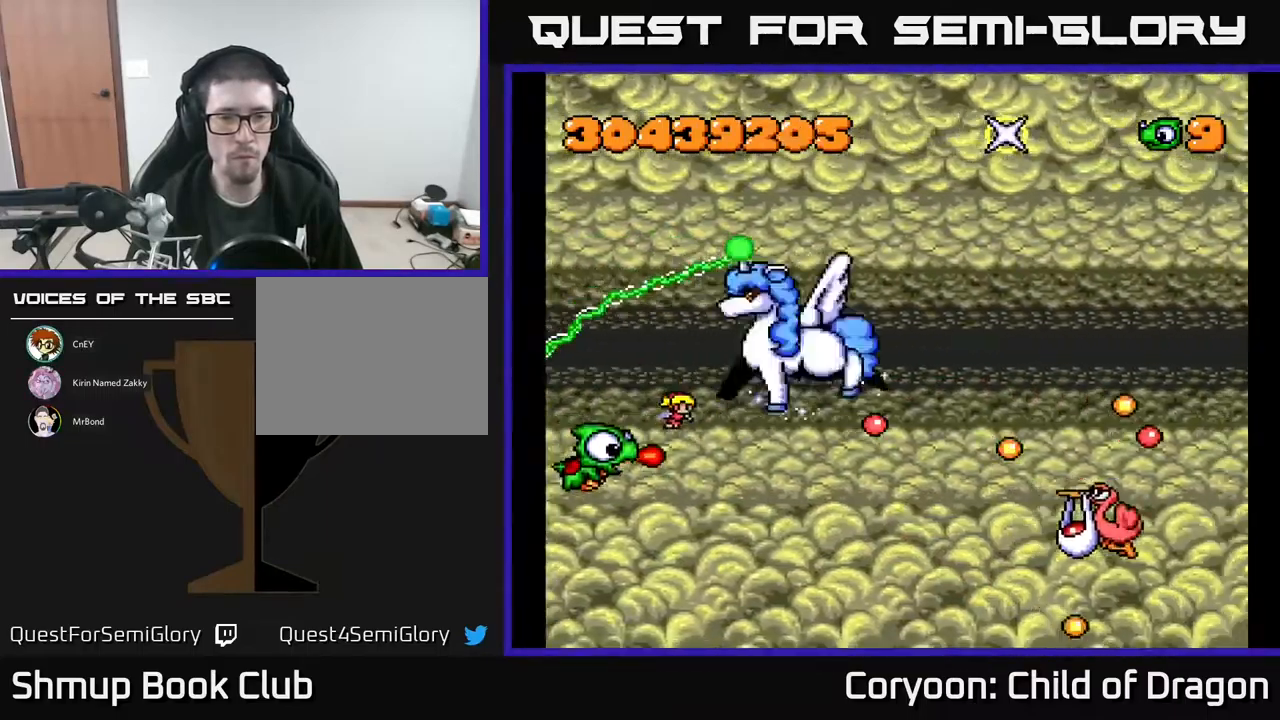
{"buttons": ["A", "DPAD_RIGHT"], "events": [[17, "DPAD_DOWN", "down"], [117, "DPAD_RIGHT", "down"], [367, "DPAD_DOWN", "up"]]}
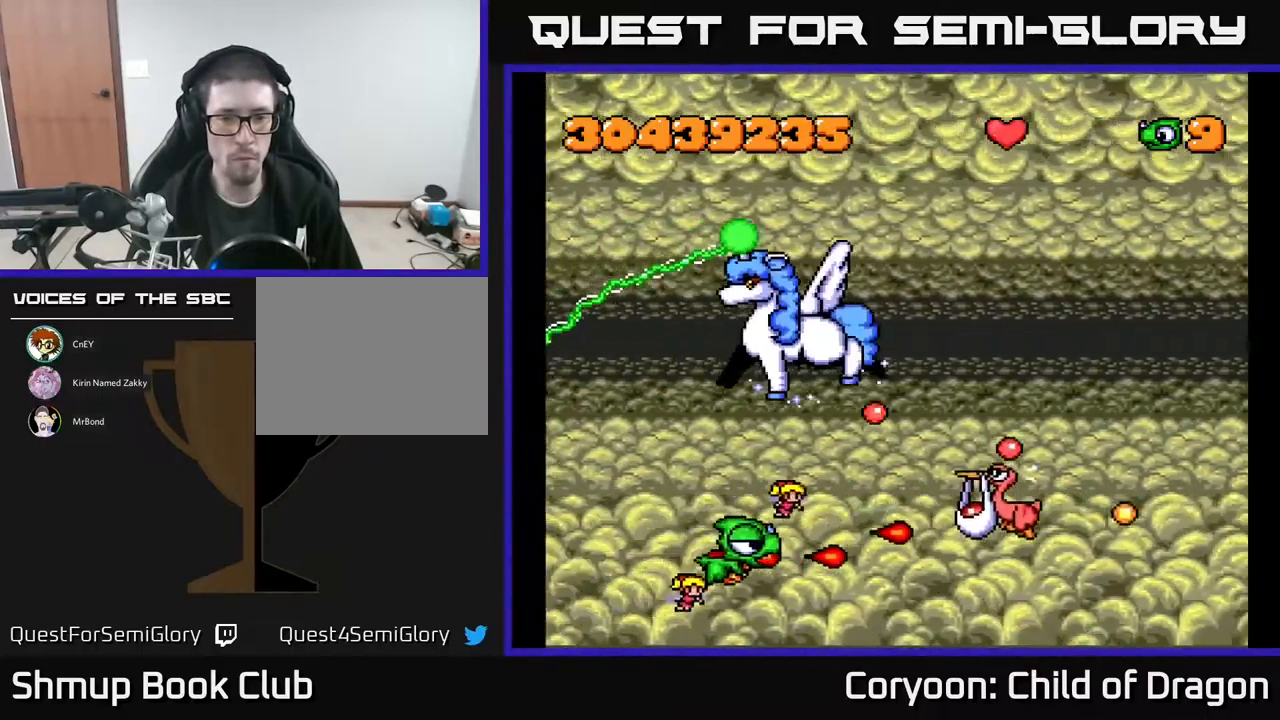
{"buttons": ["A", "DPAD_UP", "DPAD_RIGHT"], "events": [[50, "DPAD_UP", "down"], [100, "DPAD_UP", "up"], [150, "DPAD_DOWN", "down"], [200, "DPAD_DOWN", "up"], [367, "DPAD_UP", "down"]]}
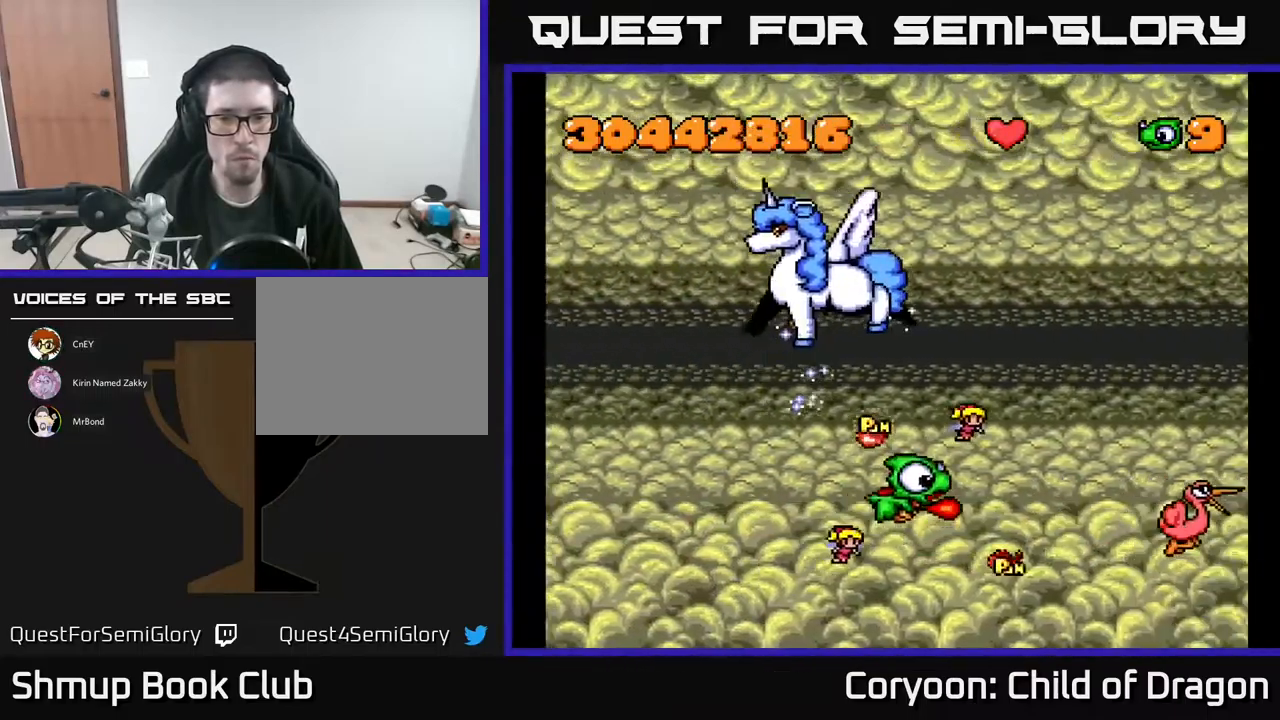
{"buttons": ["A", "DPAD_DOWN", "DPAD_LEFT"], "events": [[50, "DPAD_UP", "up"], [83, "DPAD_DOWN", "down"], [117, "DPAD_RIGHT", "up"], [167, "DPAD_LEFT", "down"], [267, "DPAD_LEFT", "up"], [367, "DPAD_LEFT", "down"]]}
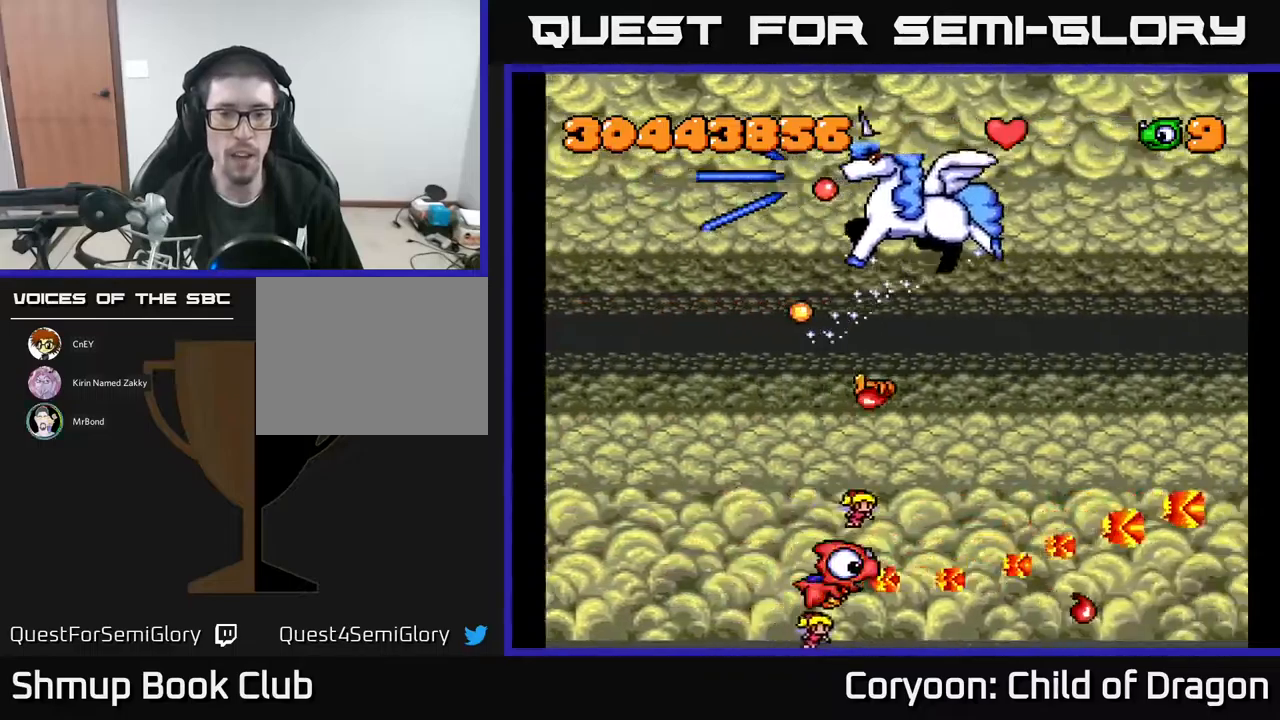
{"buttons": ["A", "DPAD_UP", "DPAD_LEFT"], "events": [[17, "DPAD_DOWN", "up"], [150, "DPAD_UP", "down"]]}
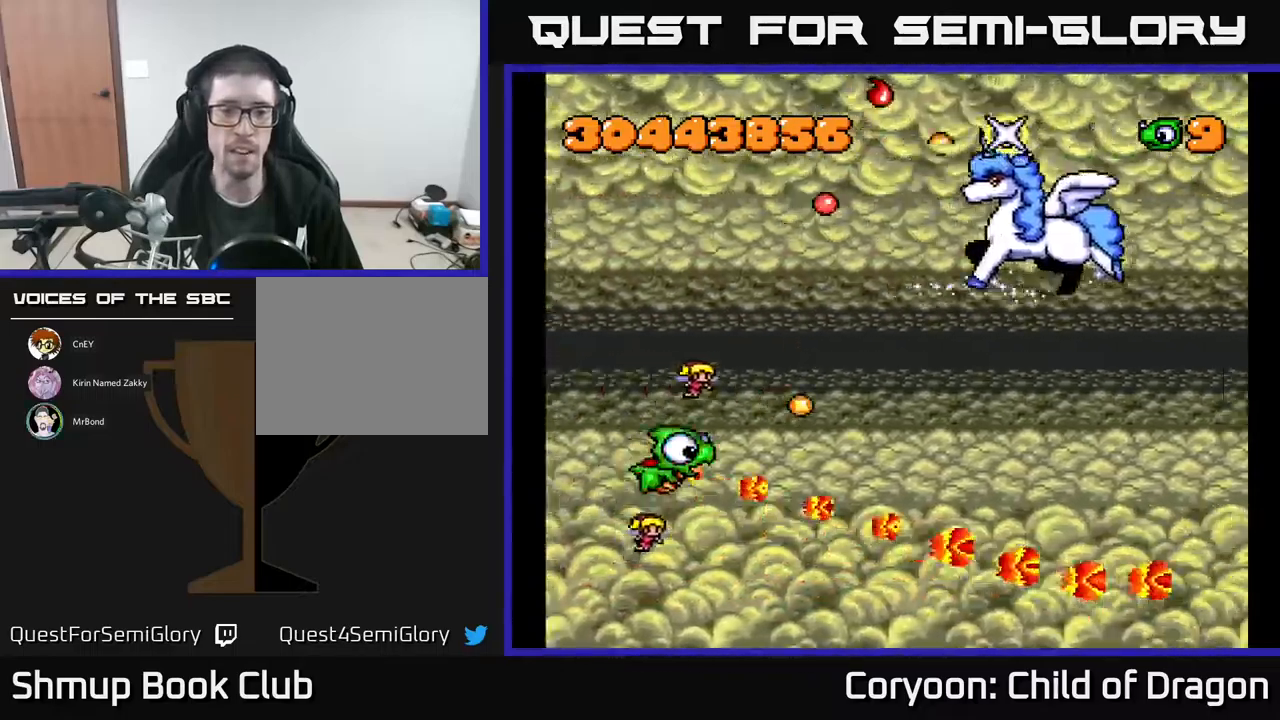
{"buttons": ["A", "DPAD_UP", "DPAD_RIGHT"], "events": [[117, "DPAD_LEFT", "up"], [467, "DPAD_RIGHT", "down"]]}
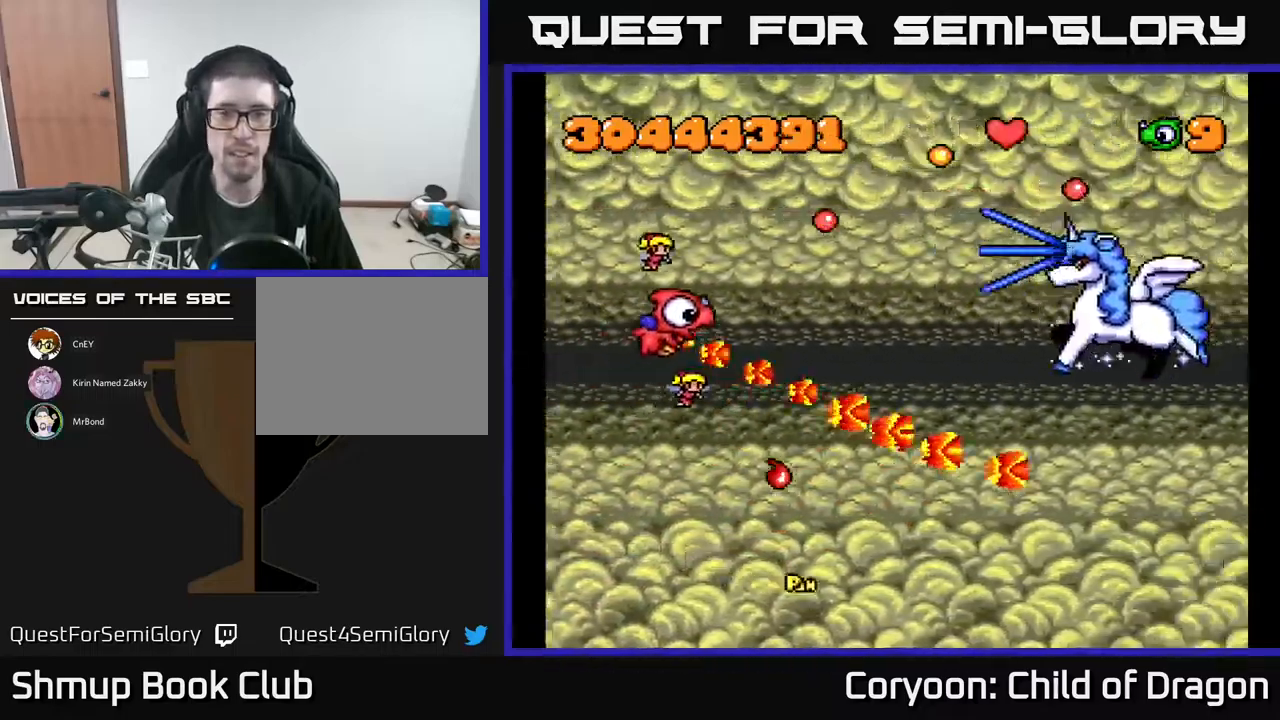
{"buttons": ["A", "DPAD_DOWN", "DPAD_RIGHT"], "events": [[17, "DPAD_UP", "up"], [200, "DPAD_DOWN", "down"]]}
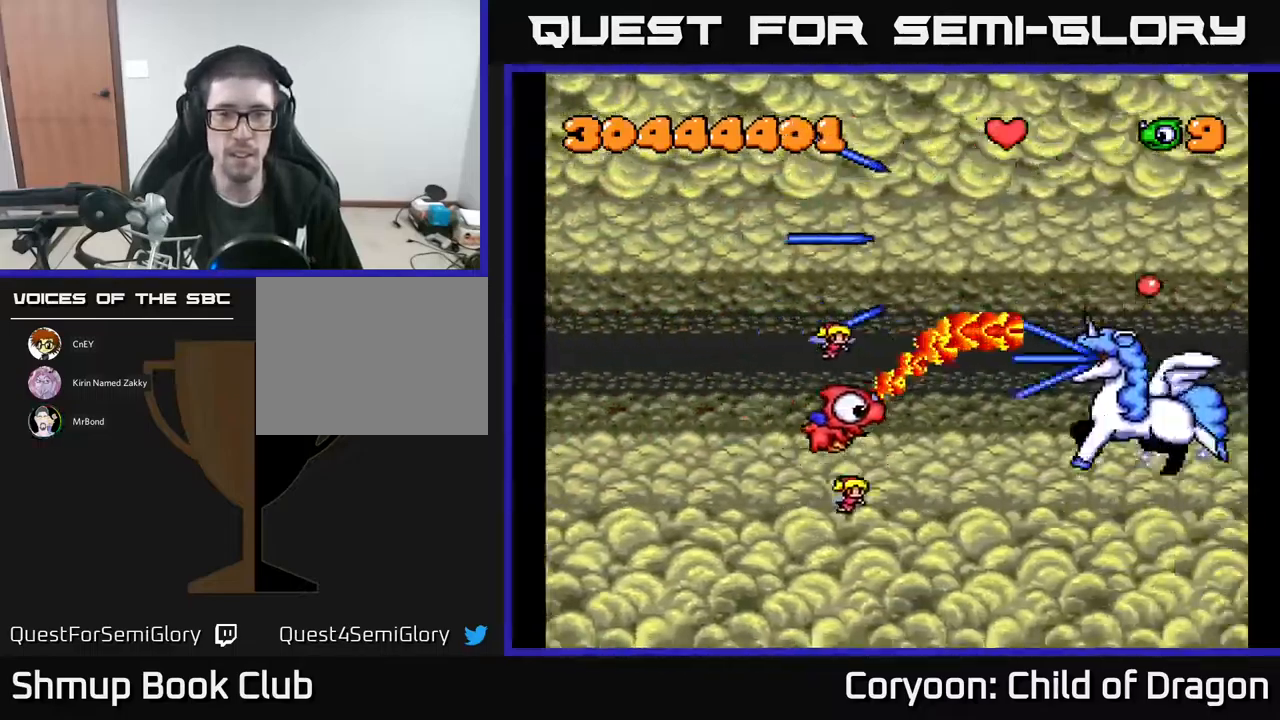
{"buttons": ["A", "DPAD_DOWN", "DPAD_LEFT"], "events": [[250, "DPAD_RIGHT", "up"], [284, "DPAD_DOWN", "up"], [284, "DPAD_LEFT", "down"], [434, "DPAD_DOWN", "down"]]}
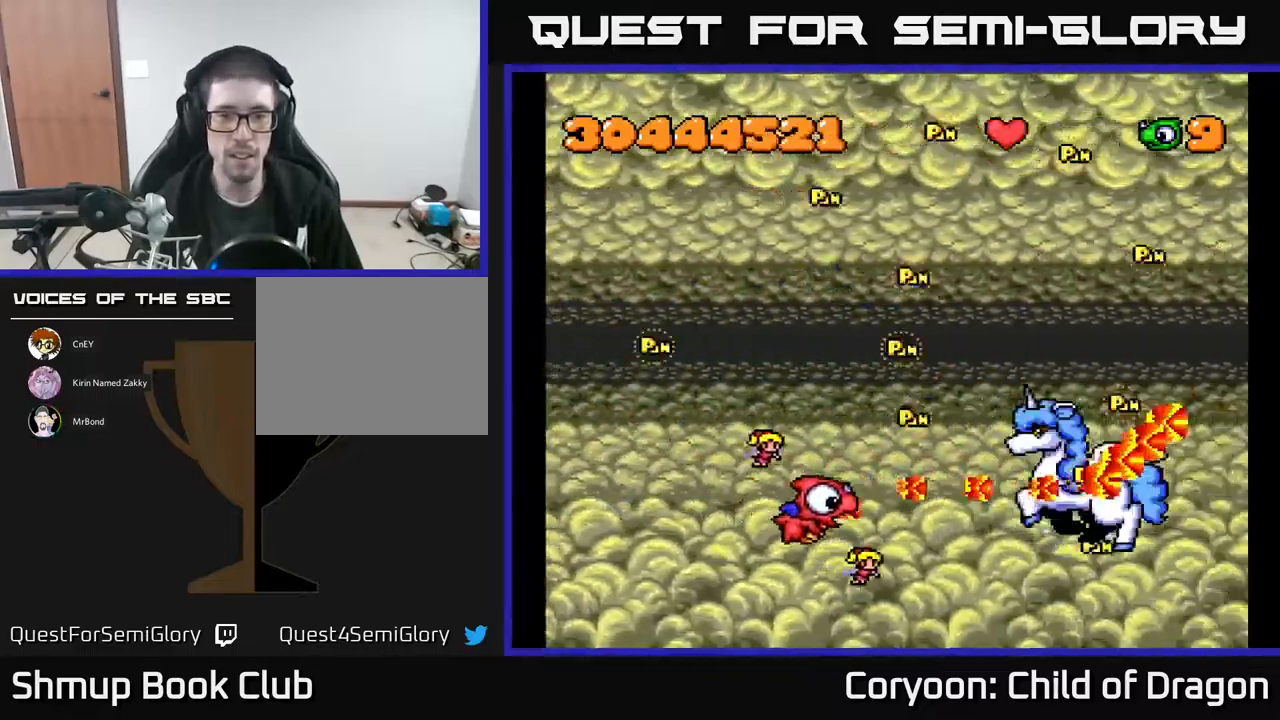
{"buttons": ["A", "DPAD_UP", "DPAD_LEFT"], "events": [[67, "DPAD_LEFT", "up"], [100, "DPAD_RIGHT", "down"], [234, "DPAD_DOWN", "up"], [284, "DPAD_RIGHT", "up"], [284, "DPAD_UP", "down"], [350, "DPAD_LEFT", "down"]]}
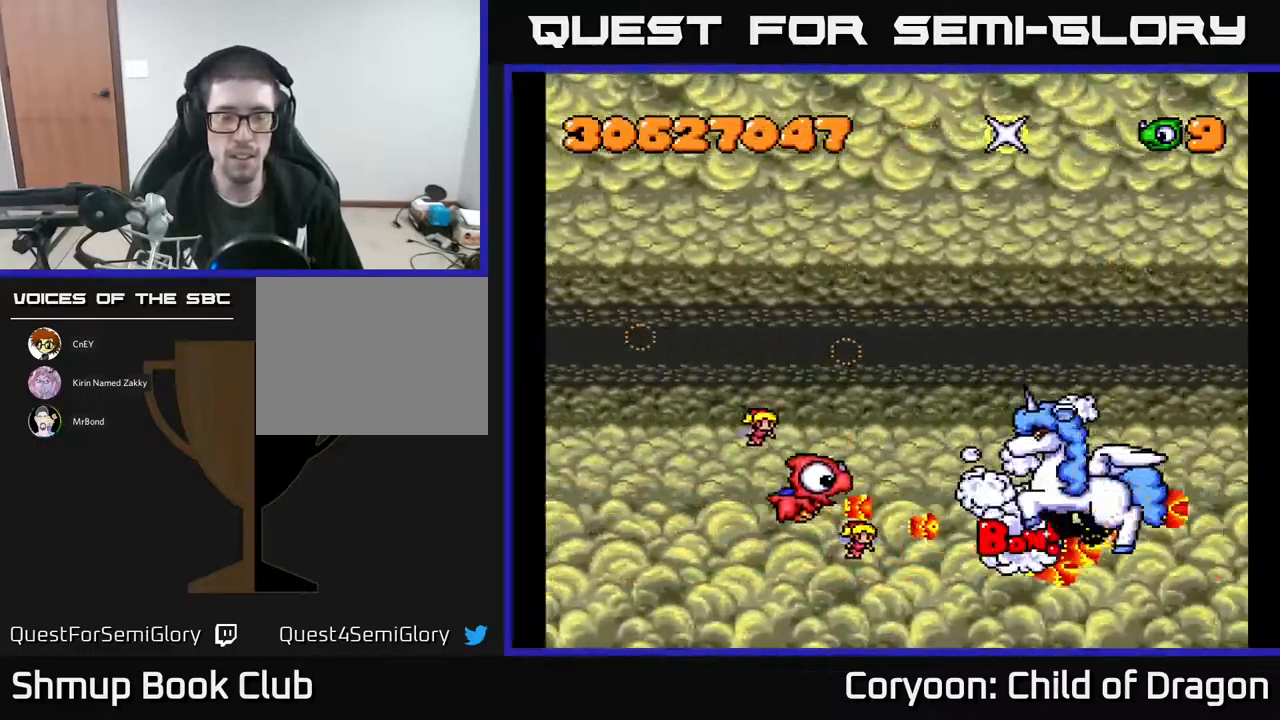
{"buttons": ["A", "DPAD_UP"], "events": [[67, "DPAD_LEFT", "up"], [267, "DPAD_LEFT", "down"], [467, "DPAD_LEFT", "up"]]}
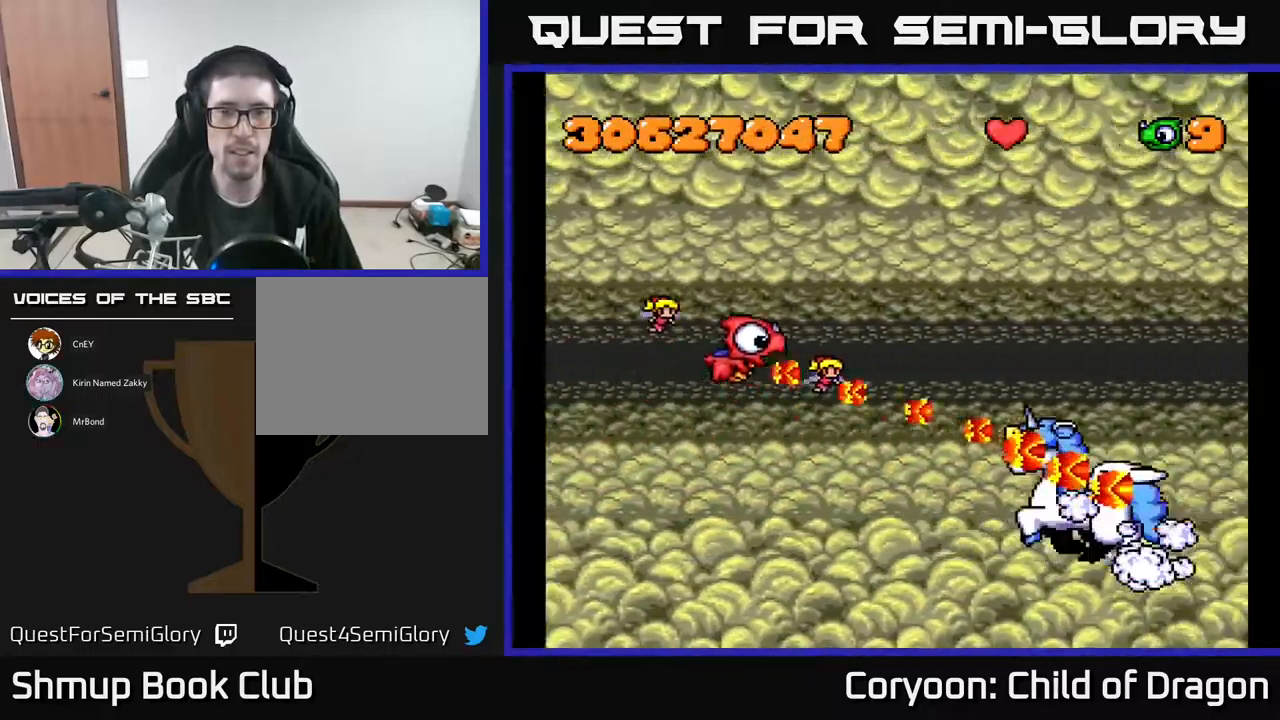
{"buttons": ["A"], "events": [[317, "DPAD_UP", "up"]]}
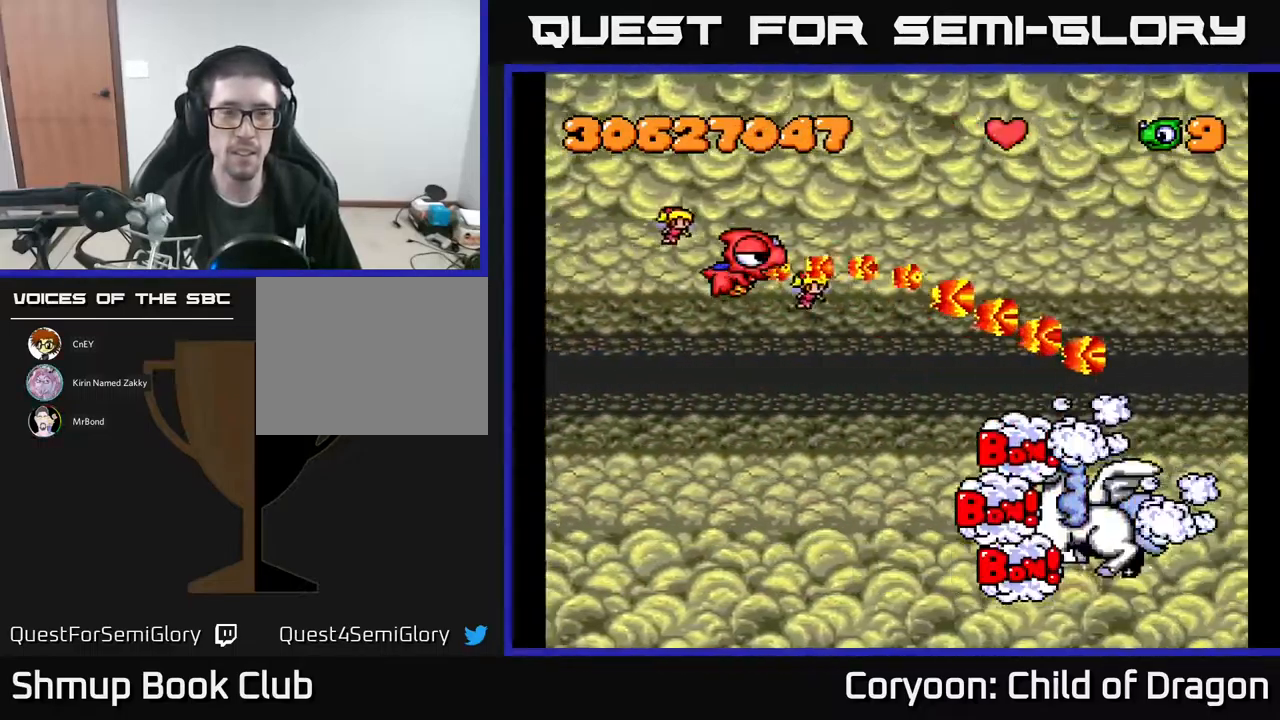
{"buttons": ["A", "DPAD_DOWN"], "events": [[200, "DPAD_DOWN", "down"]]}
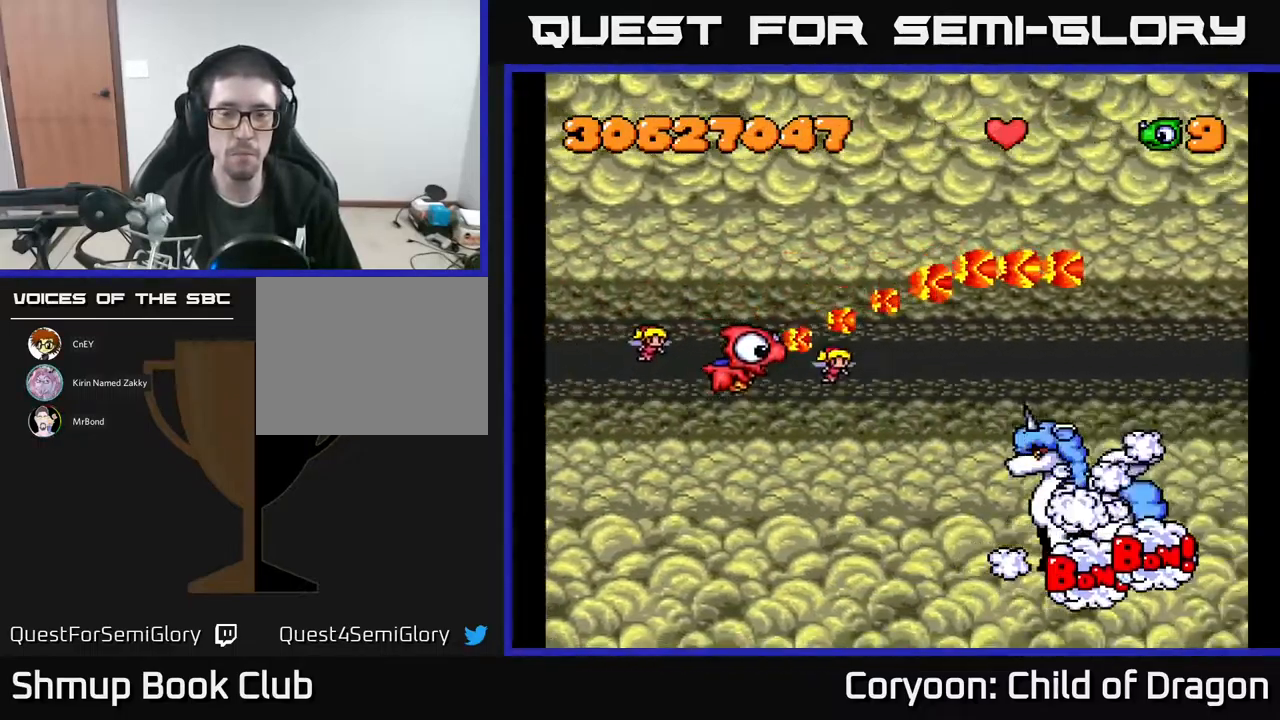
{"buttons": [], "events": [[50, "A", "up"], [217, "DPAD_DOWN", "up"]]}
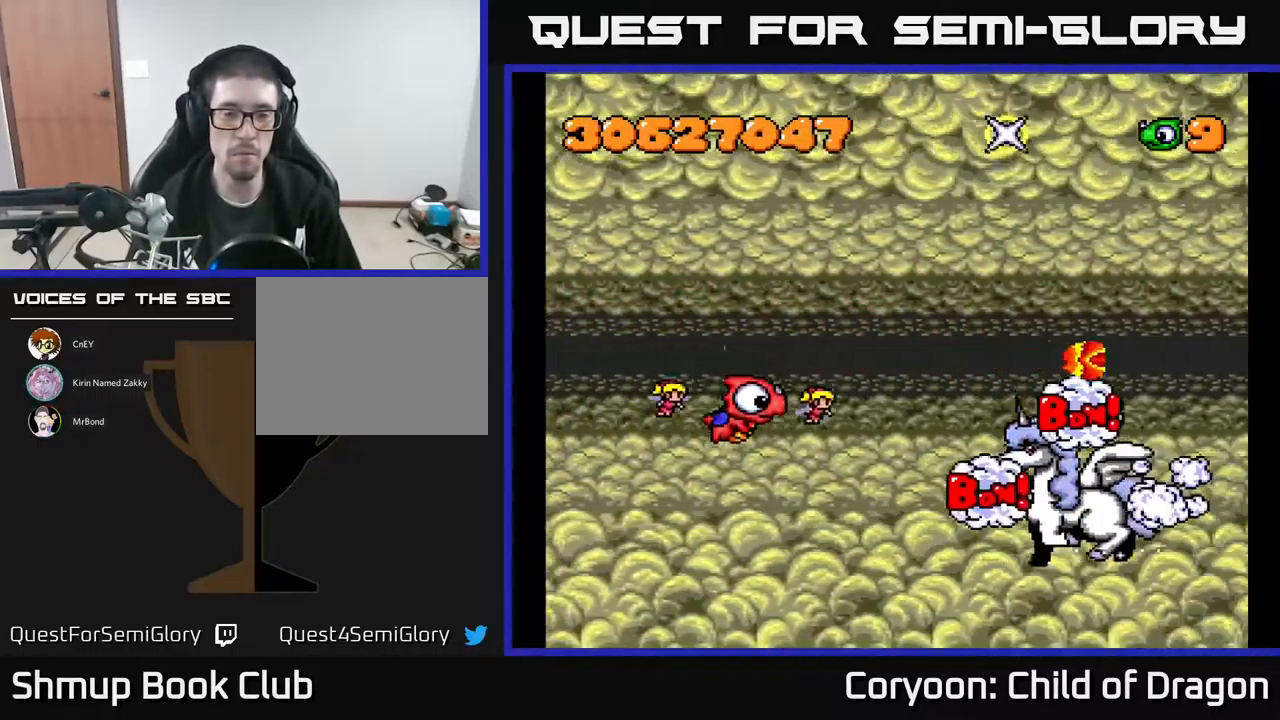
{"buttons": ["A"], "events": [[67, "A", "down"]]}
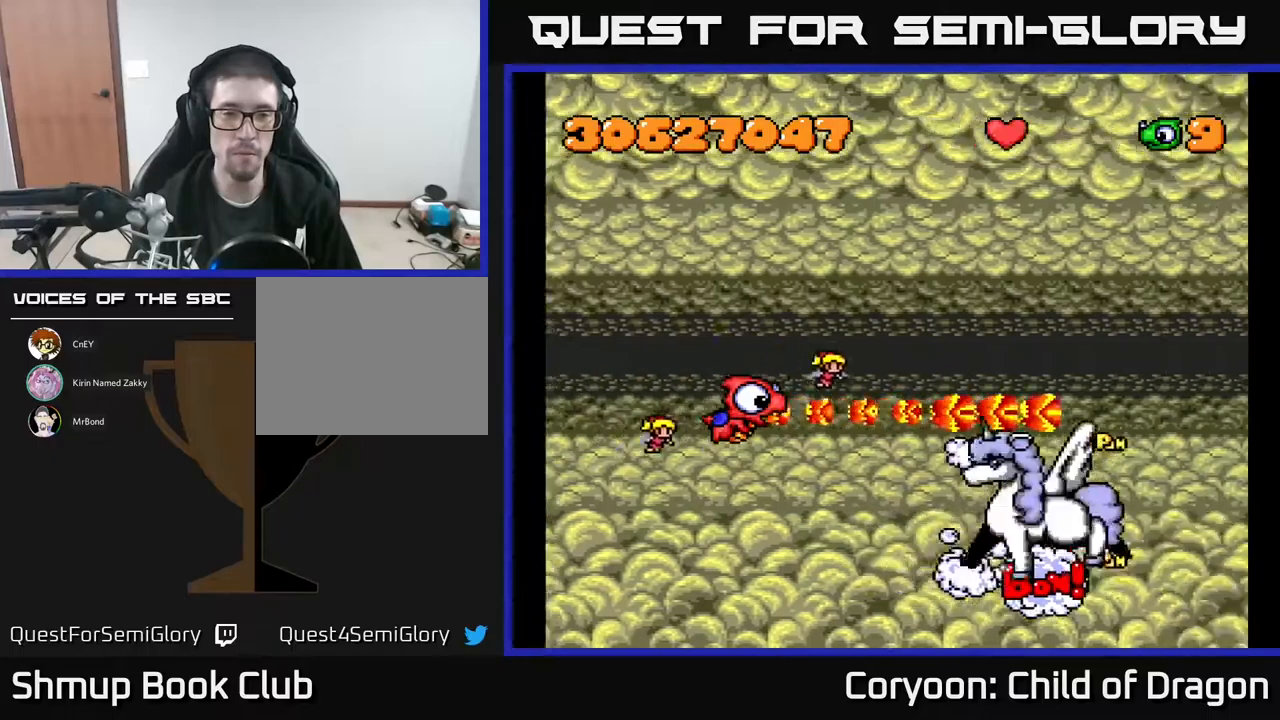
{"buttons": ["A"], "events": []}
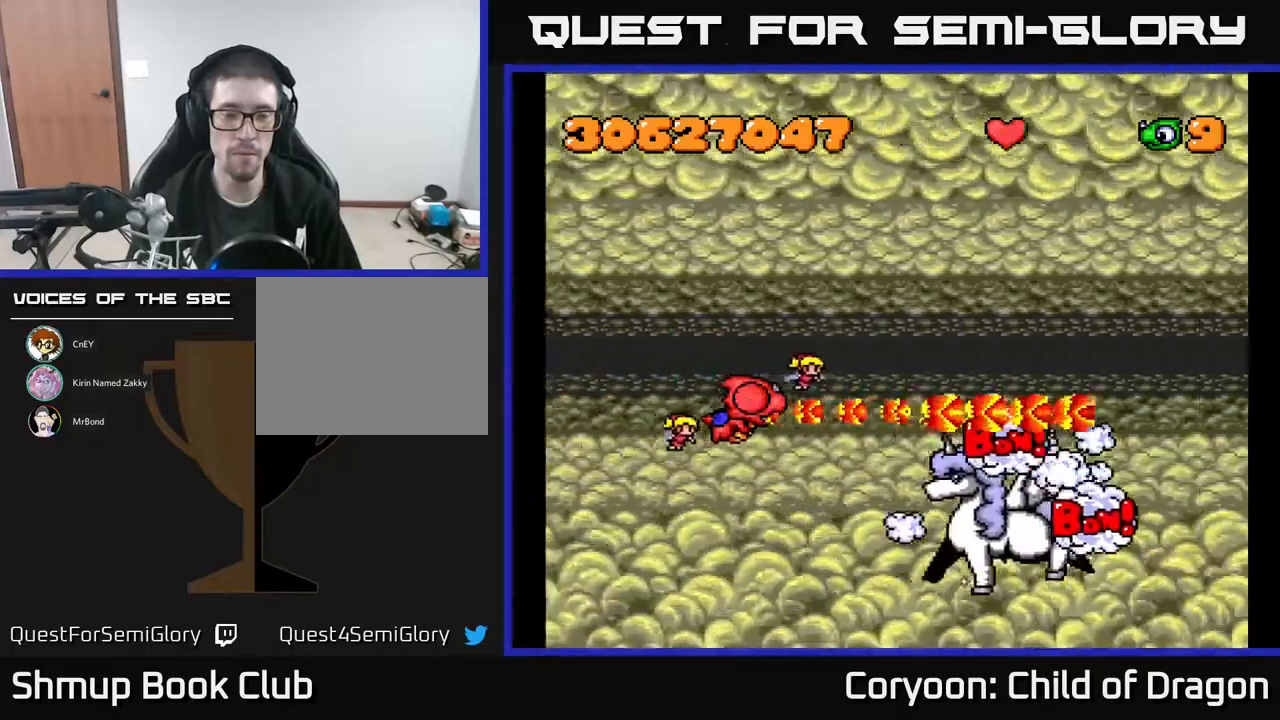
{"buttons": ["DPAD_UP"], "events": [[350, "A", "up"], [367, "DPAD_UP", "down"]]}
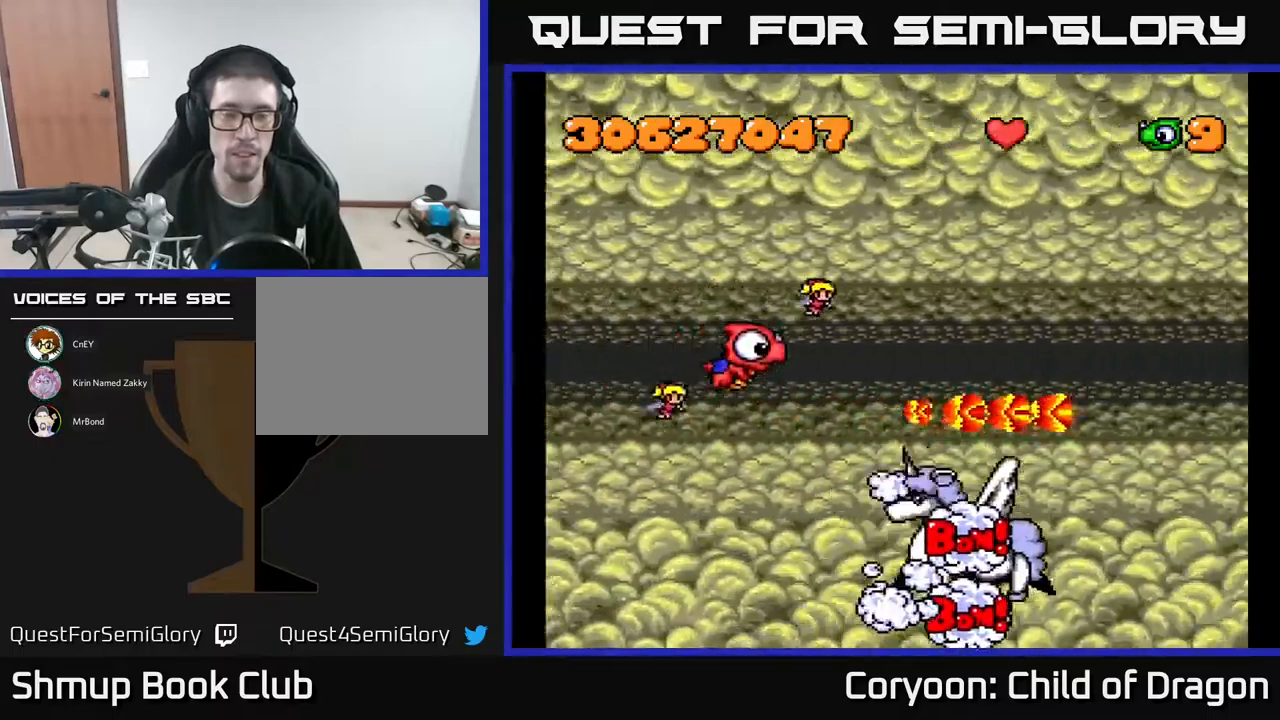
{"buttons": ["A"], "events": [[217, "A", "down"], [417, "DPAD_UP", "up"]]}
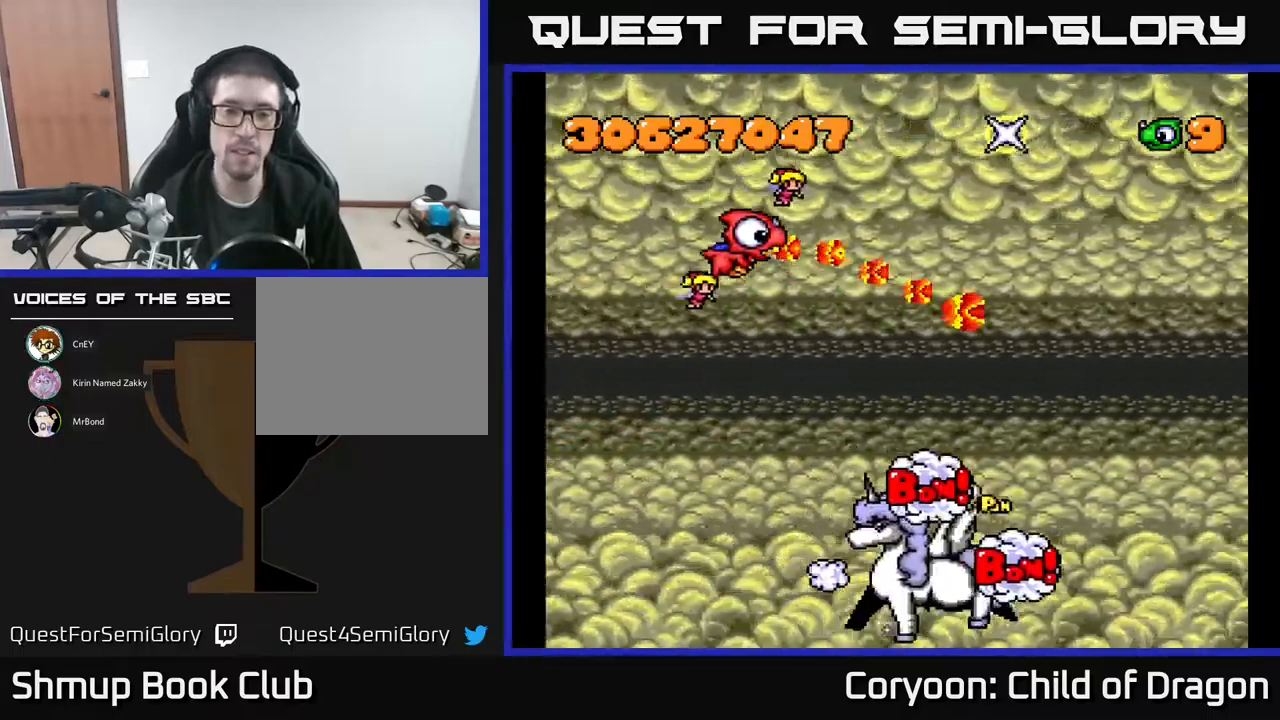
{"buttons": ["A"], "events": []}
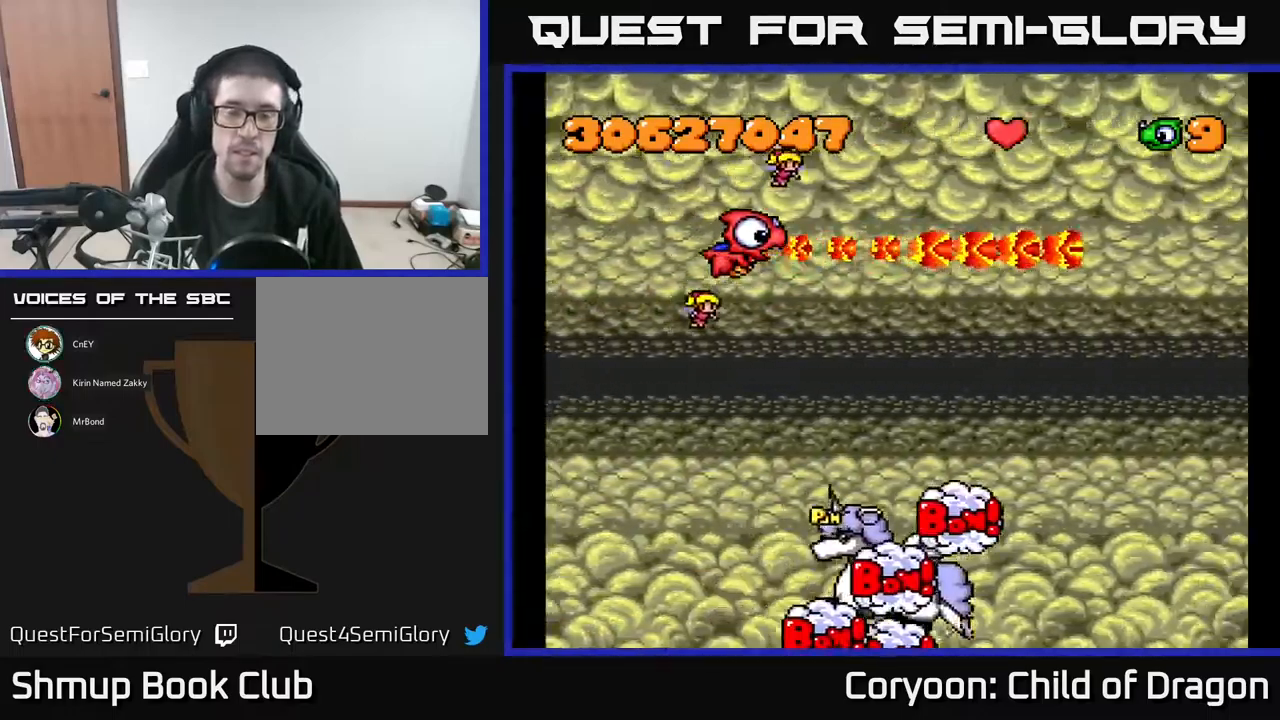
{"buttons": [], "events": [[133, "A", "up"]]}
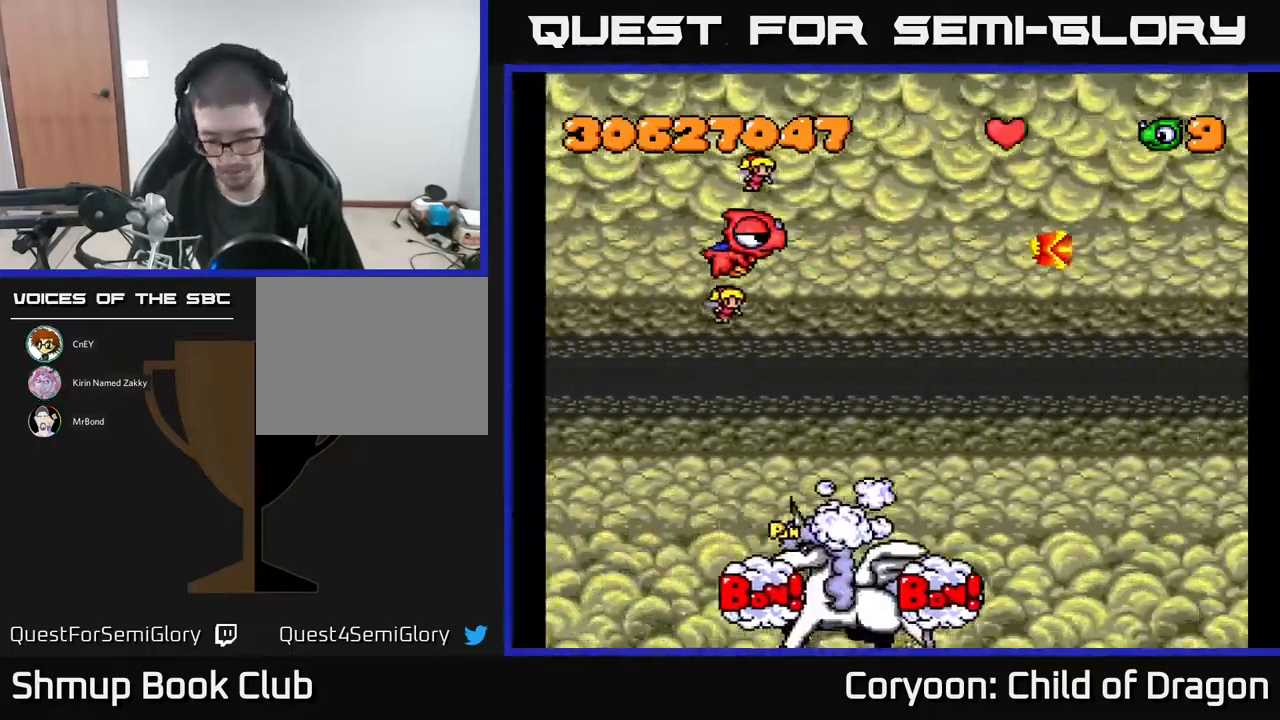
{"buttons": ["A"], "events": [[467, "A", "down"]]}
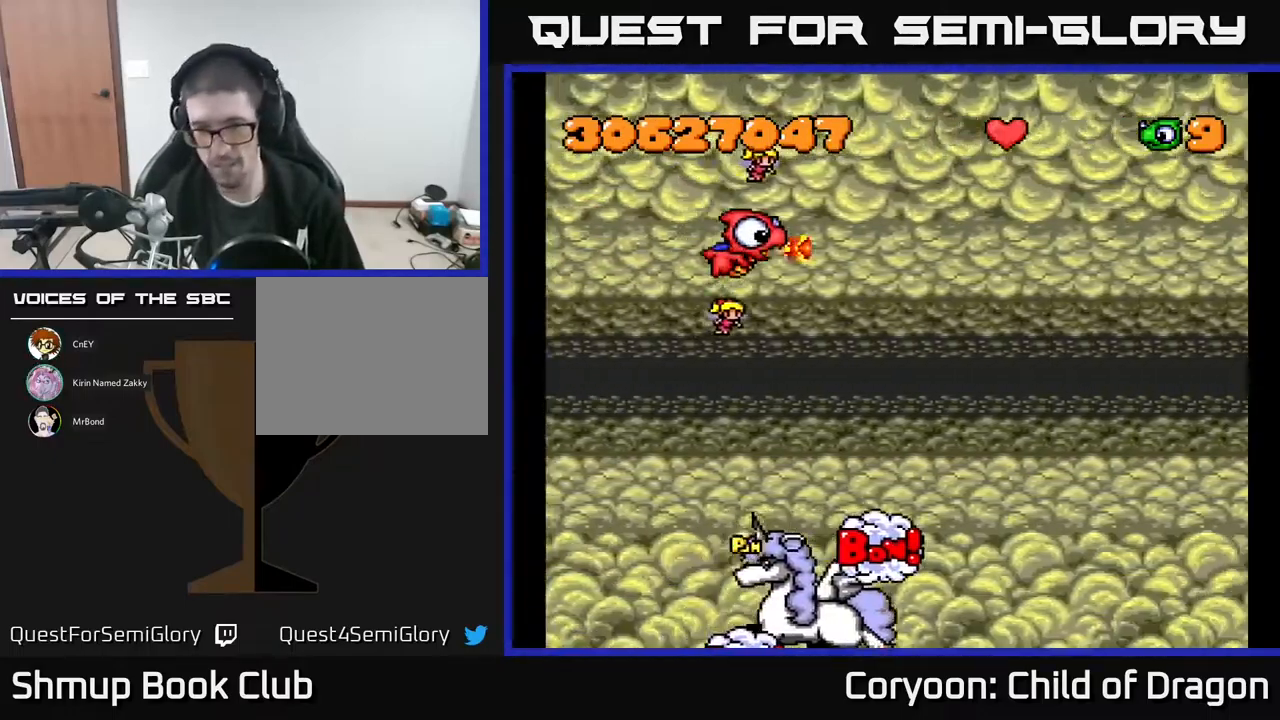
{"buttons": ["A", "DPAD_DOWN"], "events": [[317, "DPAD_DOWN", "down"]]}
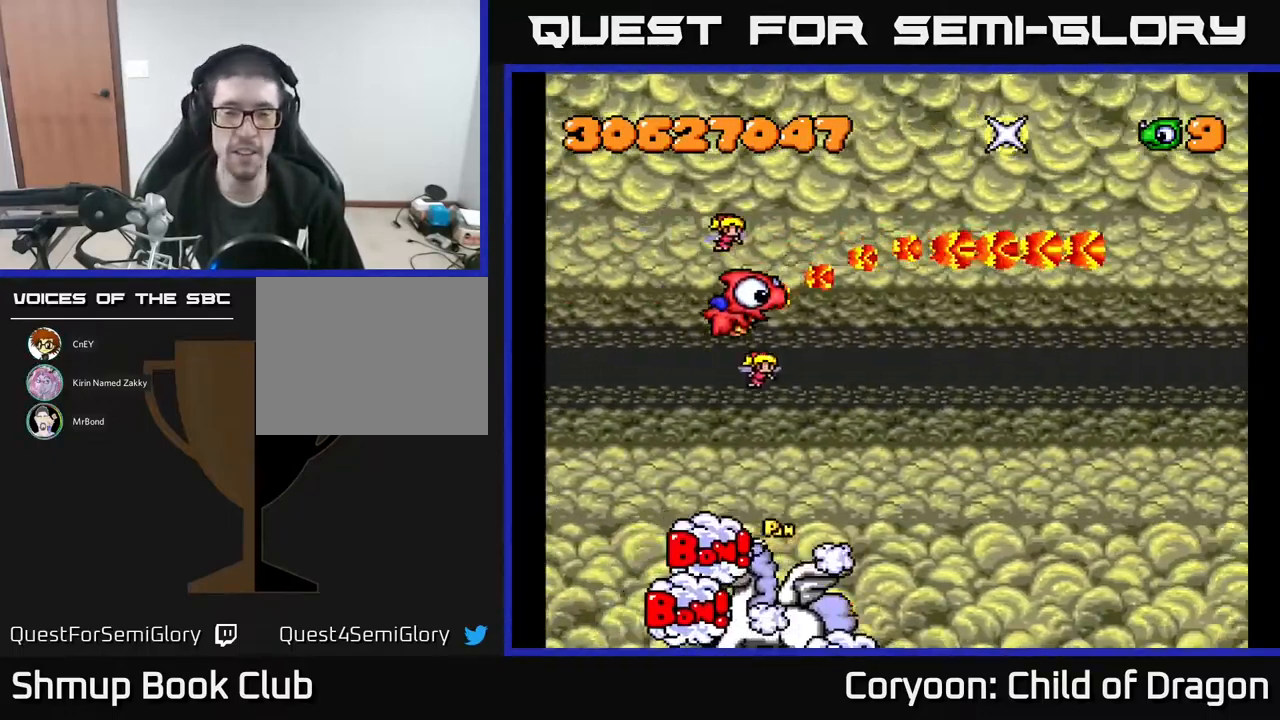
{"buttons": ["A"], "events": [[167, "DPAD_RIGHT", "down"], [250, "DPAD_DOWN", "up"], [500, "DPAD_RIGHT", "up"]]}
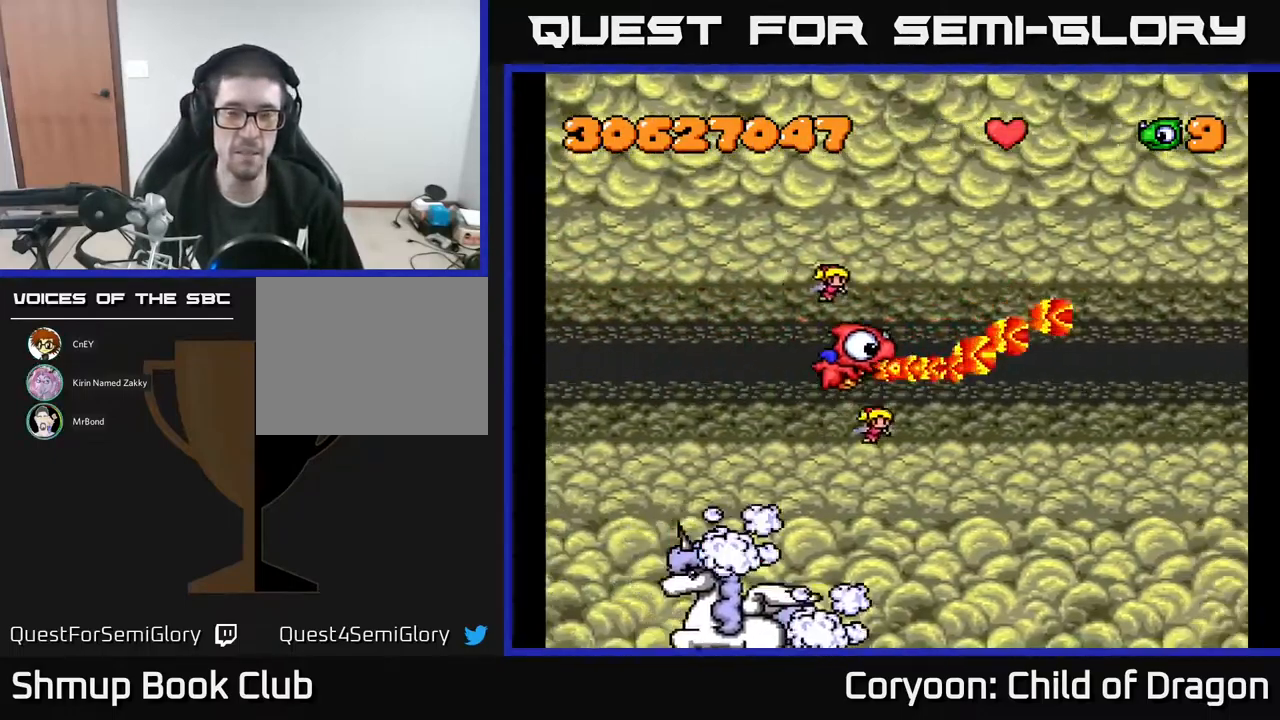
{"buttons": ["A"], "events": [[17, "DPAD_UP", "down"], [100, "DPAD_LEFT", "down"], [217, "DPAD_UP", "up"], [317, "DPAD_LEFT", "up"]]}
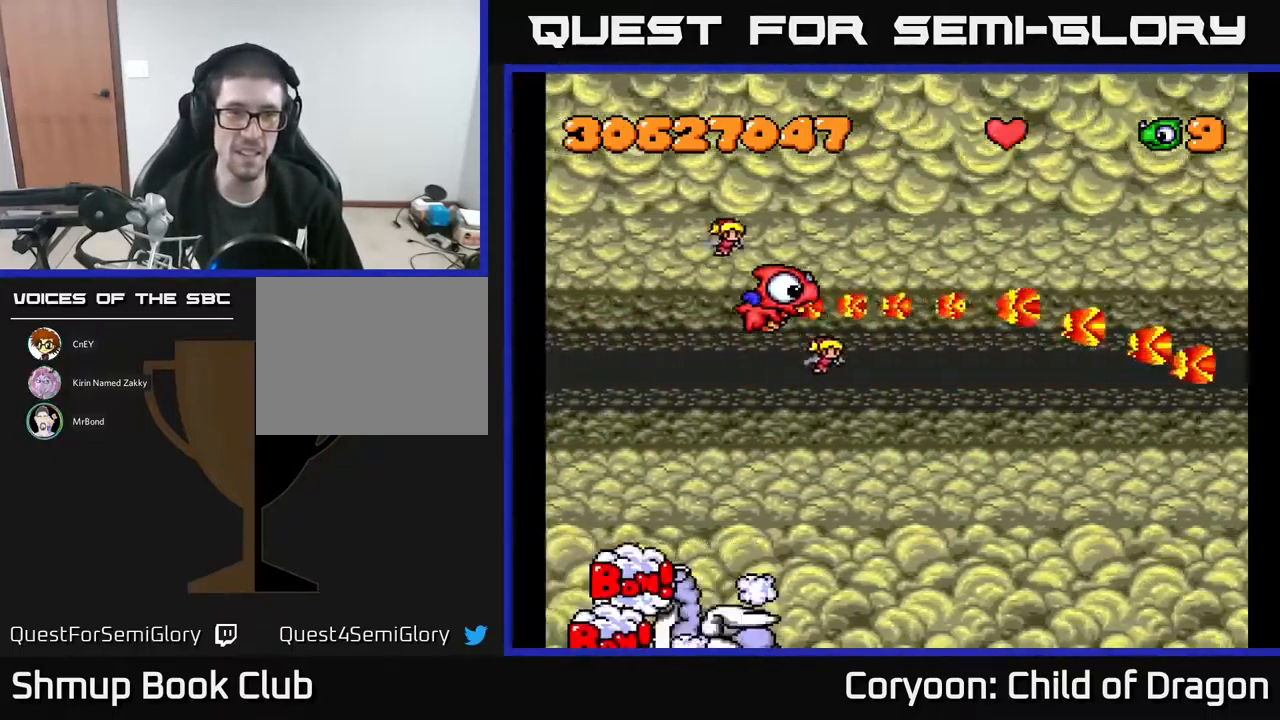
{"buttons": ["A", "DPAD_RIGHT"], "events": [[117, "L2", "down"], [233, "L2", "up"], [433, "DPAD_DOWN", "down"], [450, "DPAD_RIGHT", "down"], [516, "DPAD_DOWN", "up"]]}
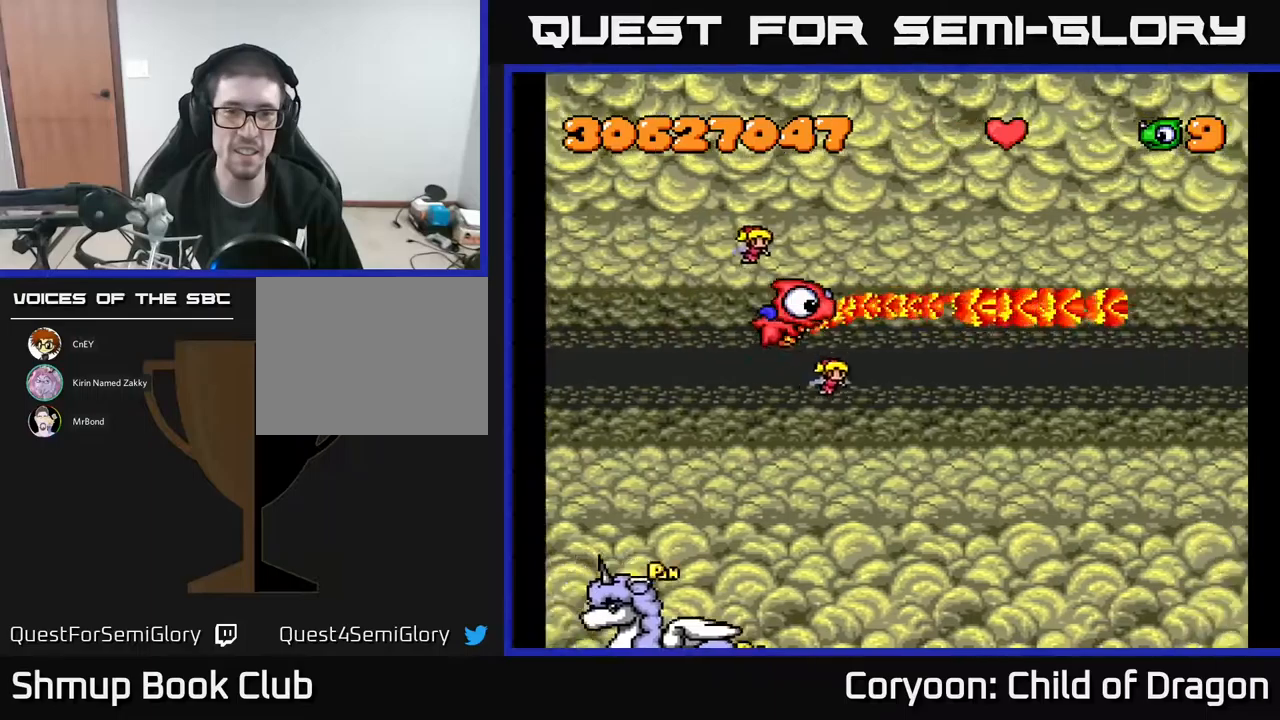
{"buttons": ["A", "DPAD_UP", "DPAD_LEFT"], "events": [[67, "DPAD_DOWN", "down"], [250, "DPAD_DOWN", "up"], [333, "L2", "down"], [400, "DPAD_RIGHT", "up"], [400, "DPAD_UP", "down"], [433, "DPAD_LEFT", "down"], [450, "L2", "up"]]}
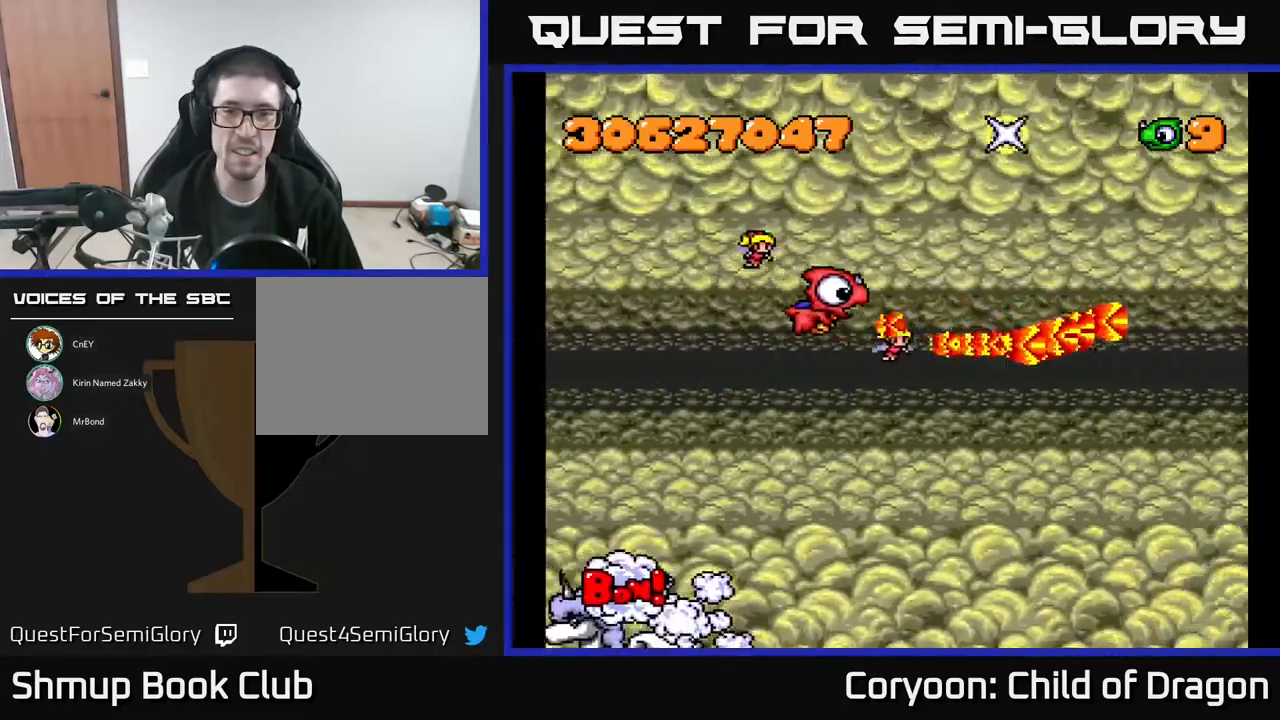
{"buttons": ["A", "DPAD_DOWN"], "events": [[333, "DPAD_UP", "up"], [417, "DPAD_DOWN", "down"], [450, "DPAD_LEFT", "up"]]}
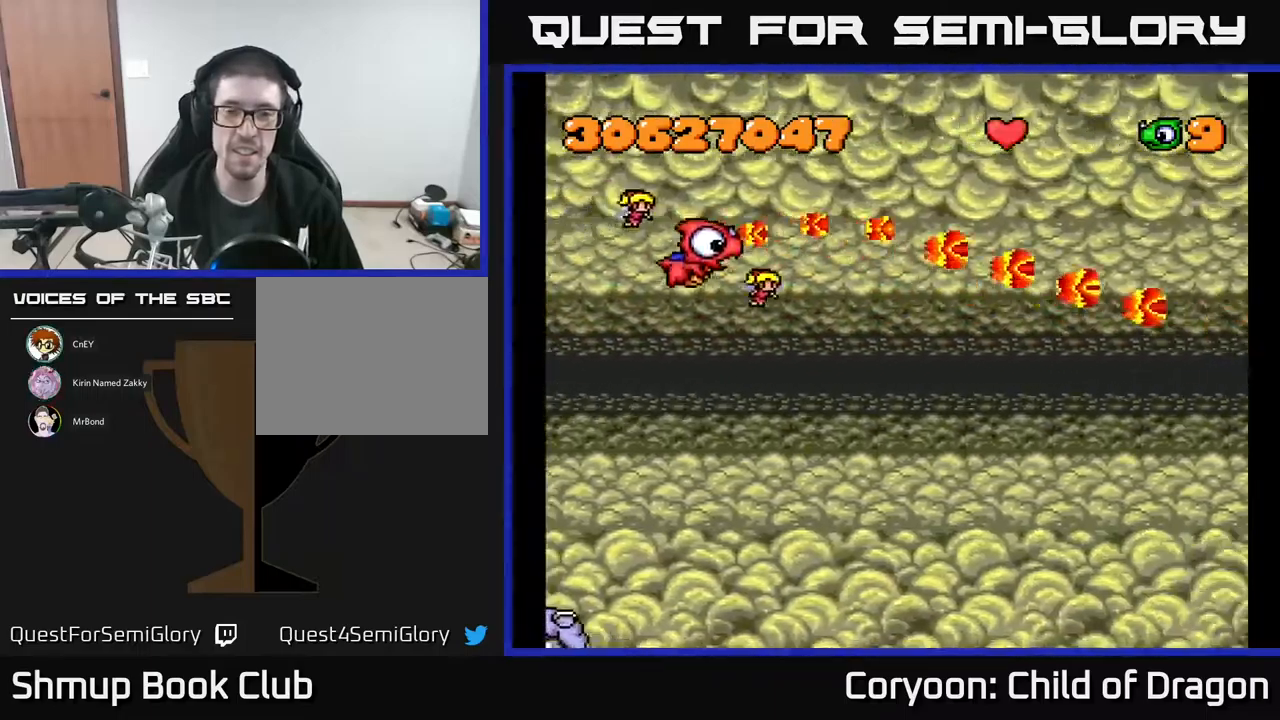
{"buttons": ["A", "DPAD_DOWN", "DPAD_RIGHT"], "events": [[50, "DPAD_RIGHT", "down"]]}